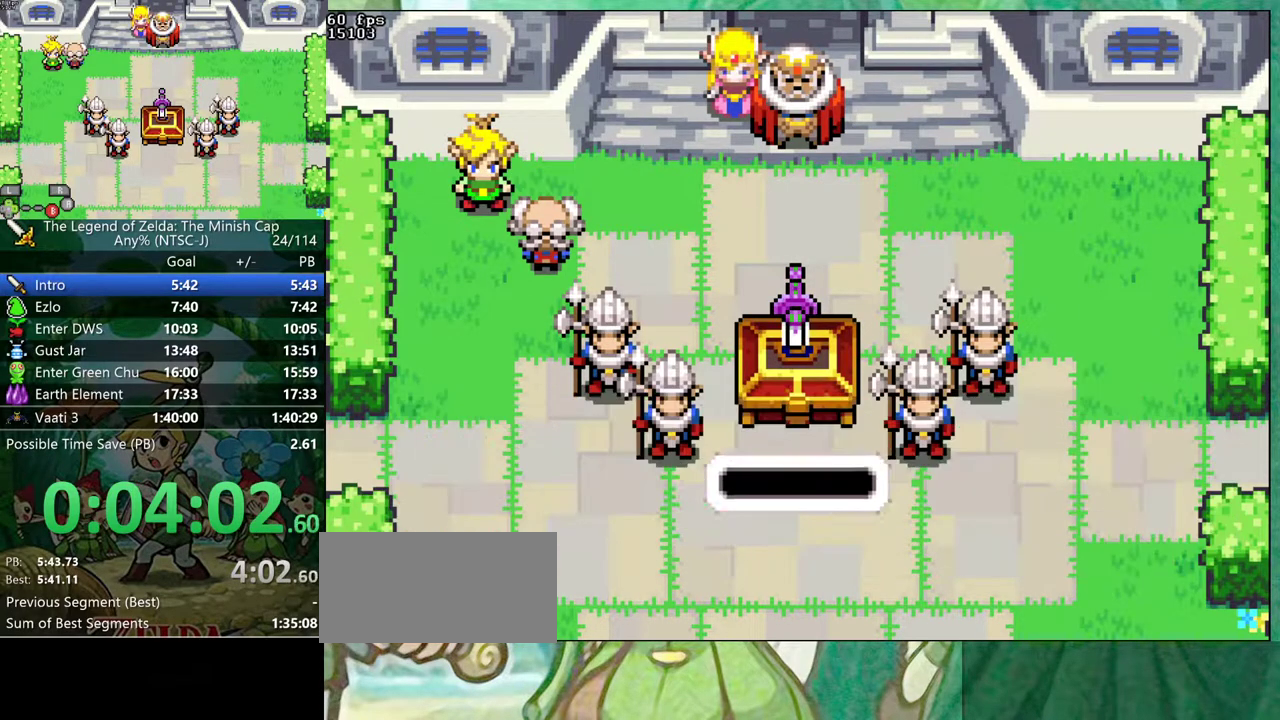
Gameplay with a controller (Nintendo layout); each line is a JSON object with the inputs held at the frame after it. "events" lists button and stick changes between this image and that frame as [ms after this image, input, new state], when the widget could be followed in between. Not read: L3 R3.
{"buttons": ["B"]}
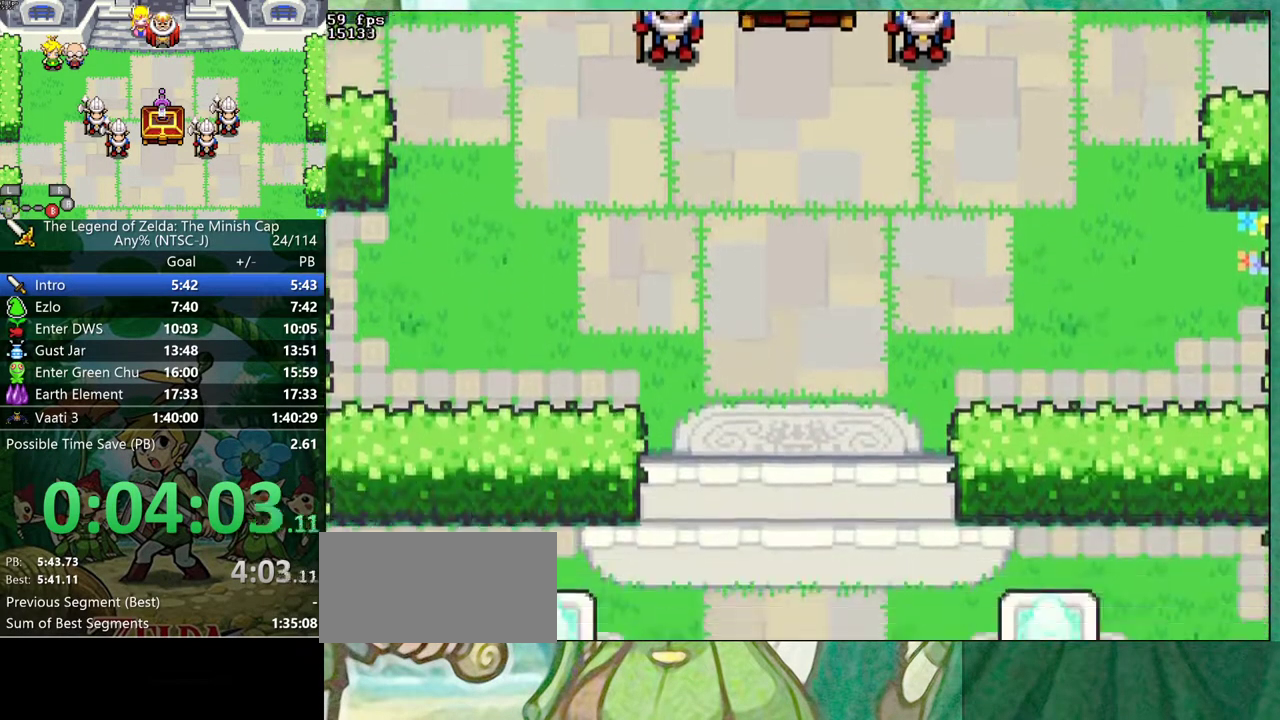
{"buttons": ["B"], "events": []}
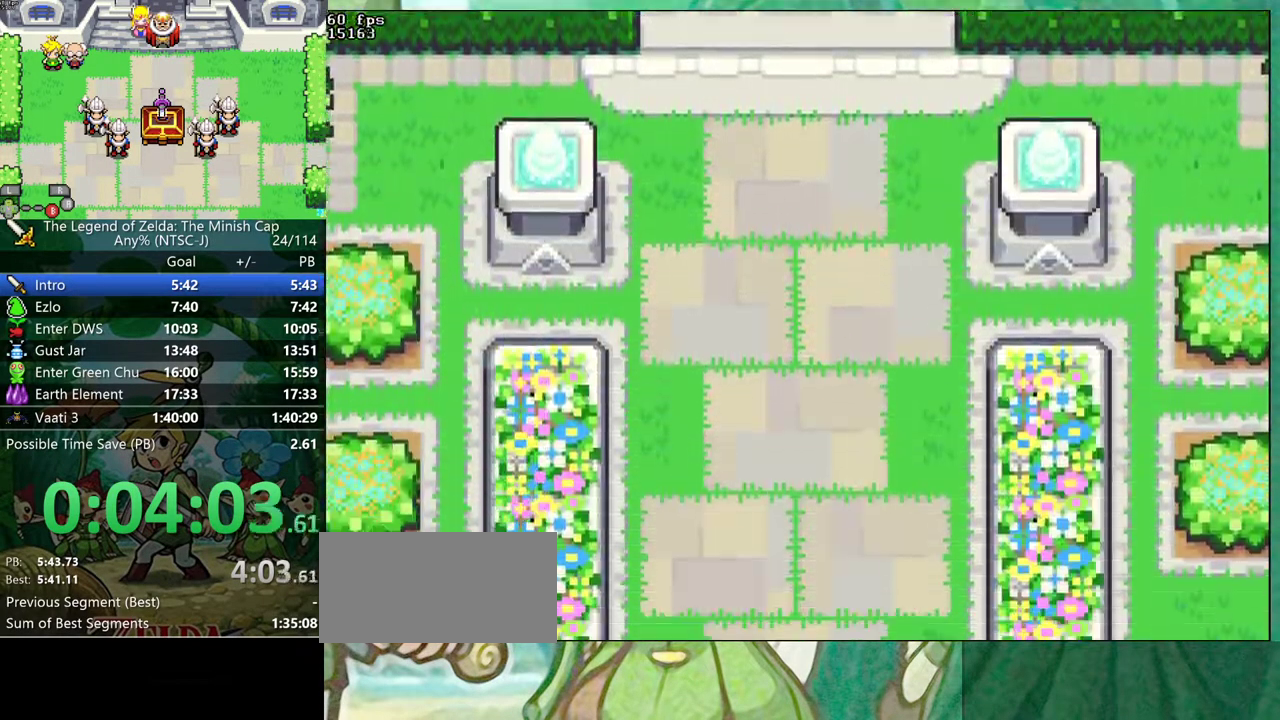
{"buttons": ["B"], "events": []}
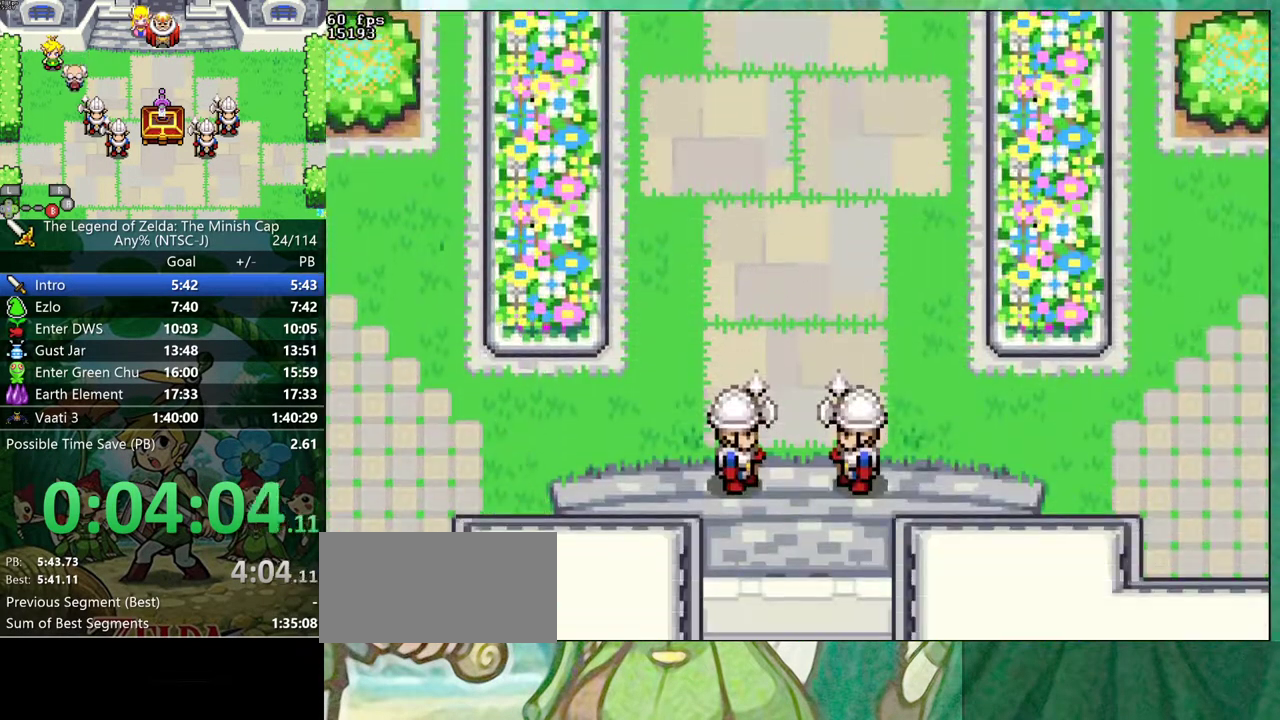
{"buttons": ["B", "DPAD_RIGHT"], "events": [[17, "DPAD_RIGHT", "down"]]}
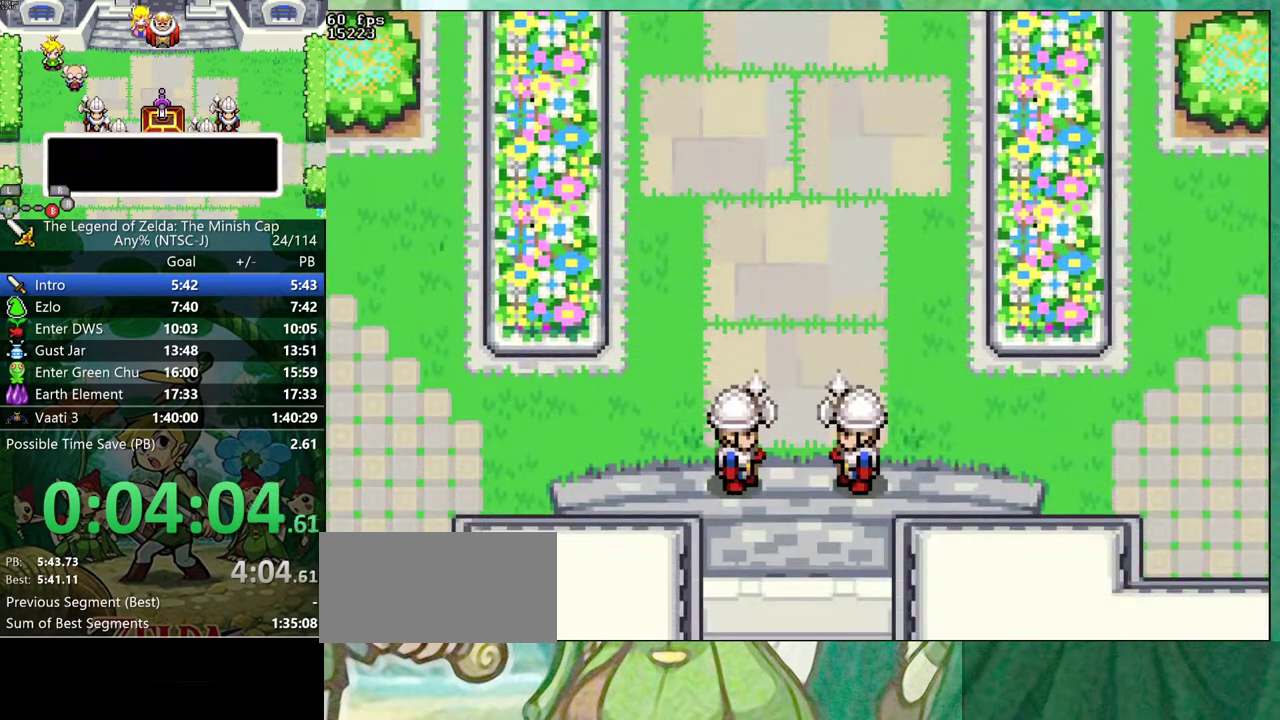
{"buttons": ["B", "DPAD_UP"]}
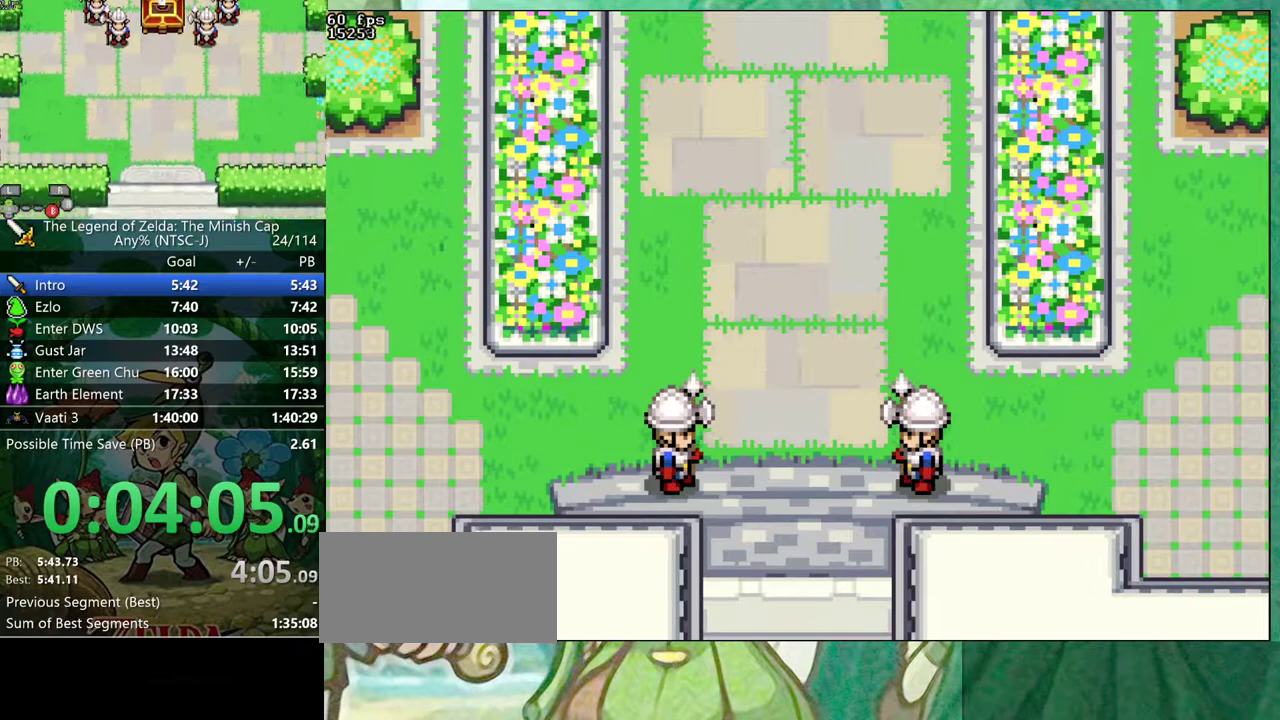
{"buttons": ["B", "DPAD_UP"], "events": [[133, "DPAD_RIGHT", "down"], [183, "DPAD_RIGHT", "up"], [267, "DPAD_RIGHT", "down"], [350, "DPAD_RIGHT", "up"], [433, "DPAD_RIGHT", "down"], [500, "DPAD_RIGHT", "up"]]}
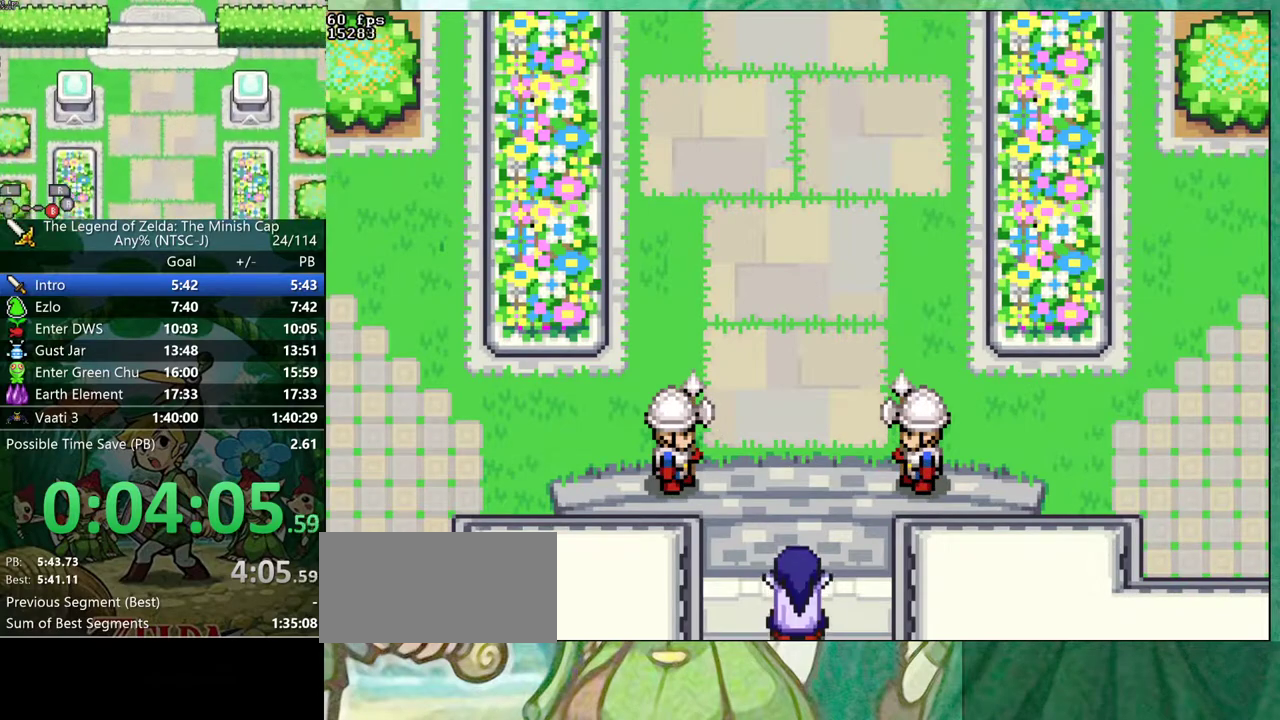
{"buttons": ["B", "DPAD_LEFT"]}
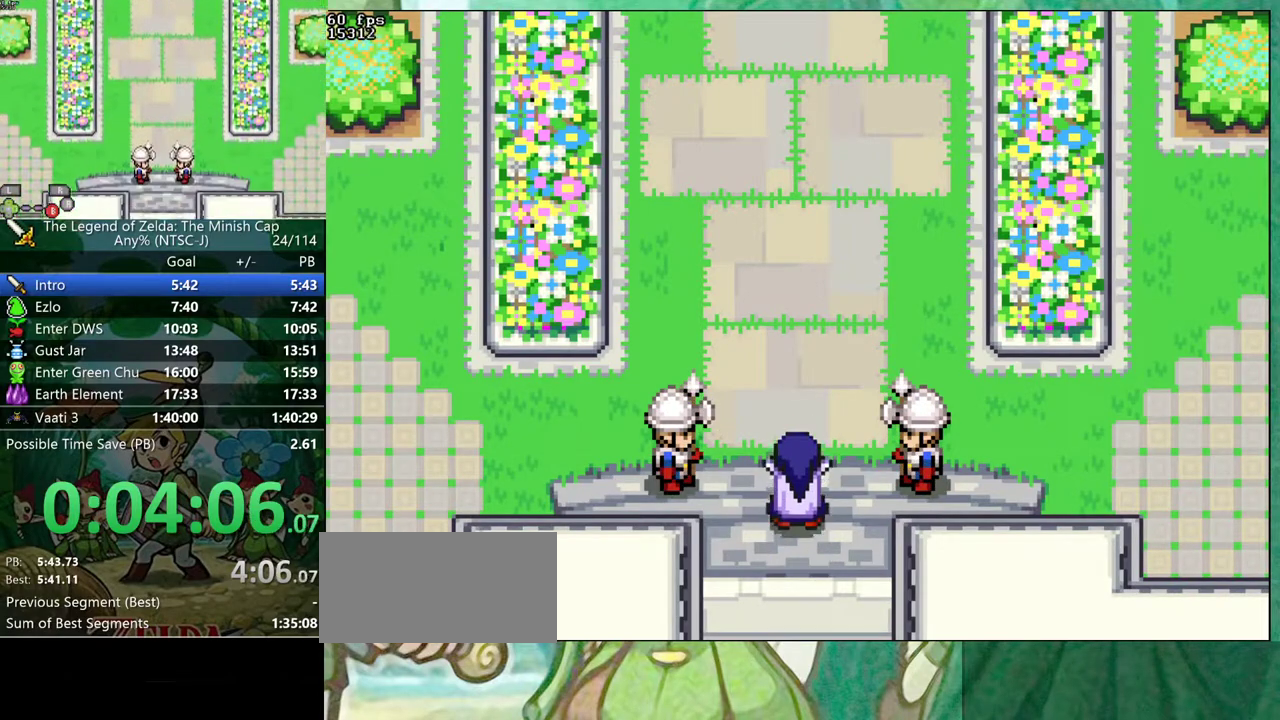
{"buttons": ["B", "DPAD_UP"]}
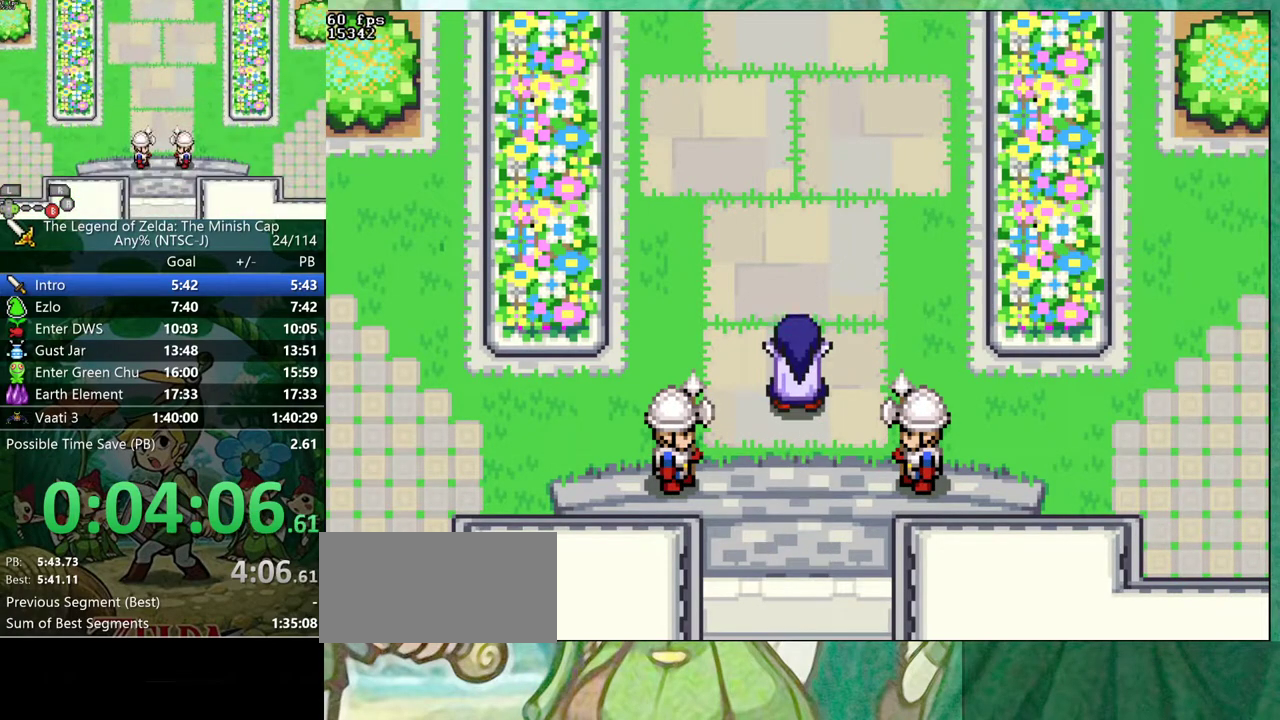
{"buttons": ["B", "DPAD_RIGHT"]}
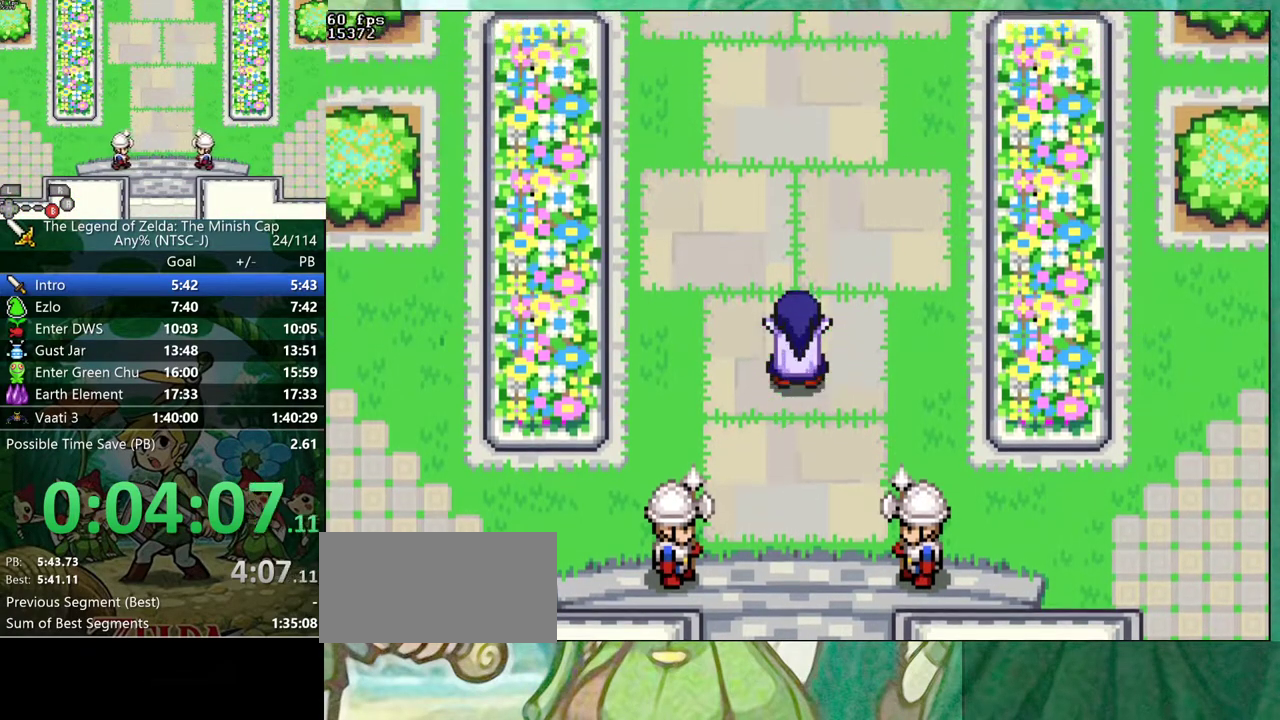
{"buttons": ["B"], "events": [[33, "DPAD_RIGHT", "up"], [100, "DPAD_RIGHT", "down"], [150, "DPAD_RIGHT", "up"], [250, "DPAD_RIGHT", "down"], [300, "DPAD_RIGHT", "up"], [383, "DPAD_RIGHT", "down"], [433, "DPAD_RIGHT", "up"]]}
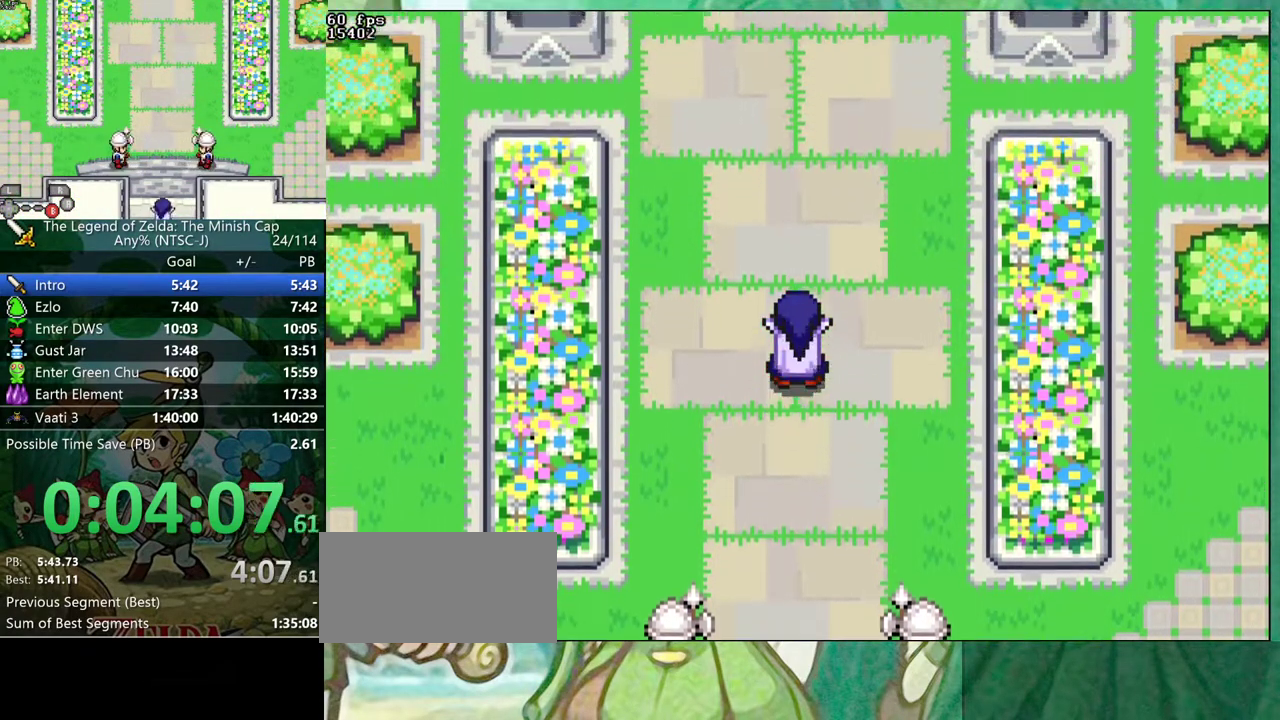
{"buttons": ["B", "DPAD_UP", "DPAD_LEFT"]}
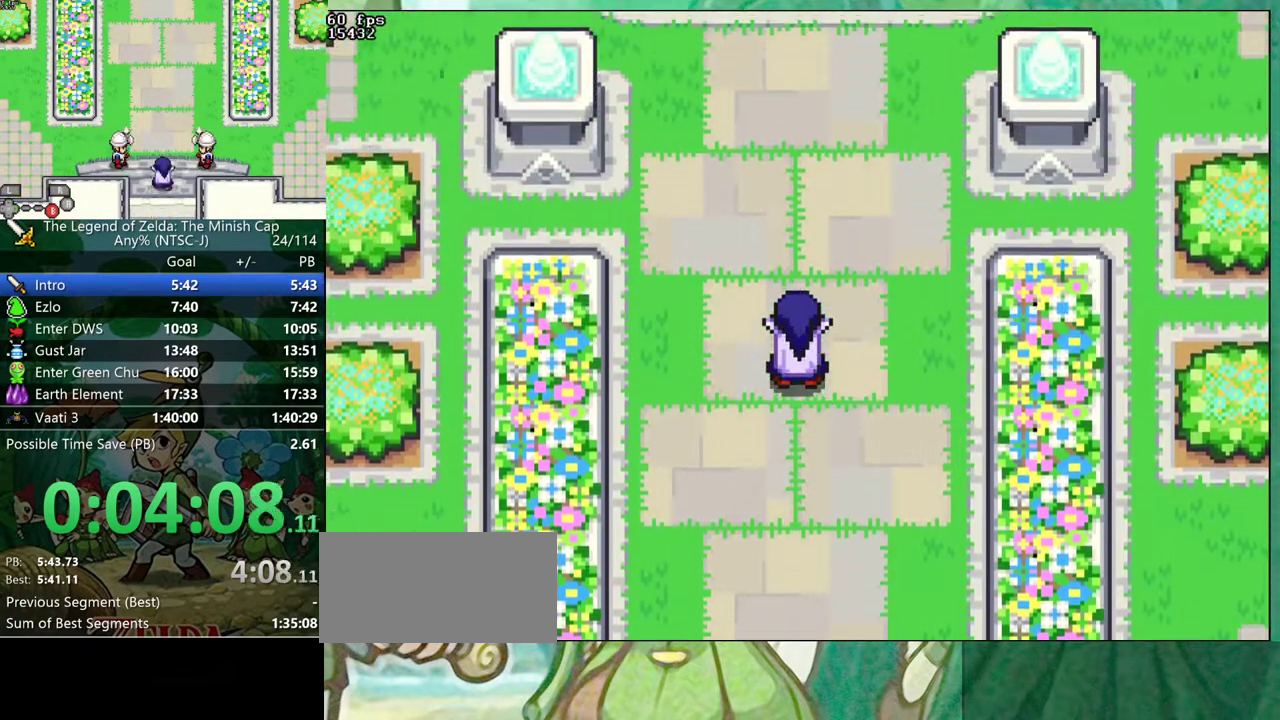
{"buttons": ["B", "DPAD_RIGHT"]}
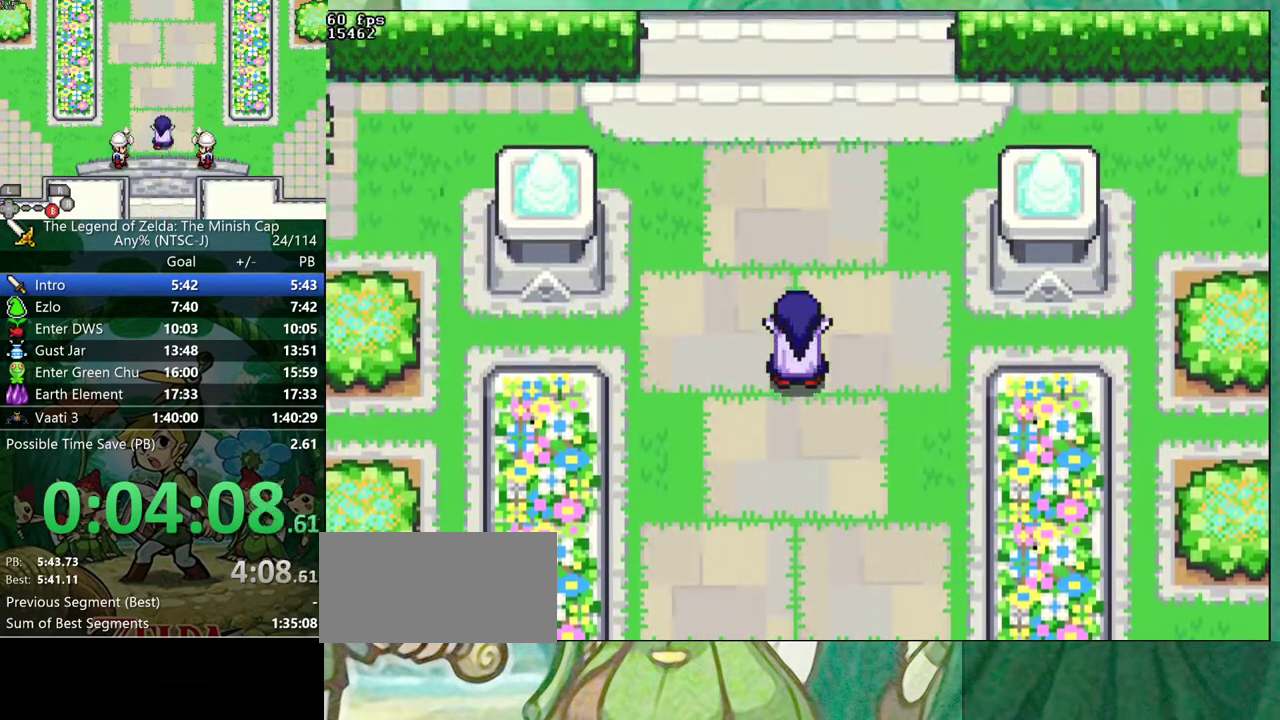
{"buttons": ["B"], "events": [[33, "DPAD_RIGHT", "up"], [133, "DPAD_RIGHT", "down"], [183, "DPAD_RIGHT", "up"], [300, "DPAD_RIGHT", "down"], [350, "DPAD_RIGHT", "up"]]}
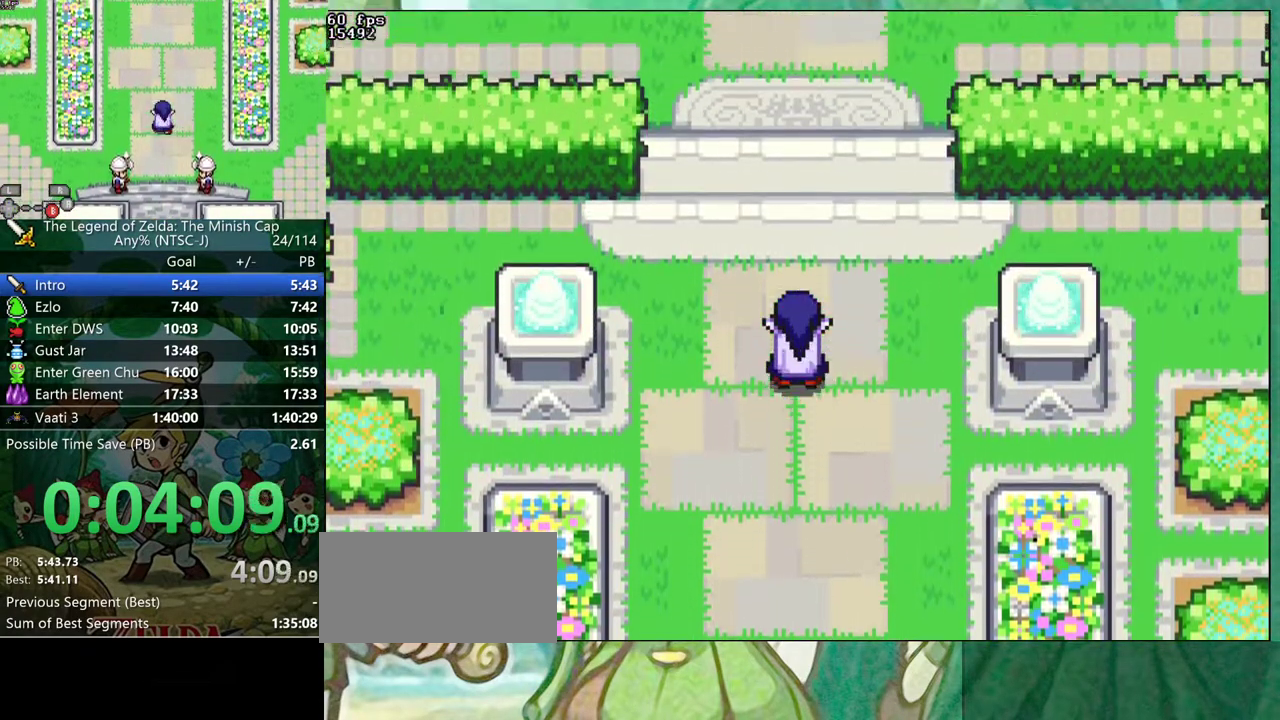
{"buttons": ["B"], "events": []}
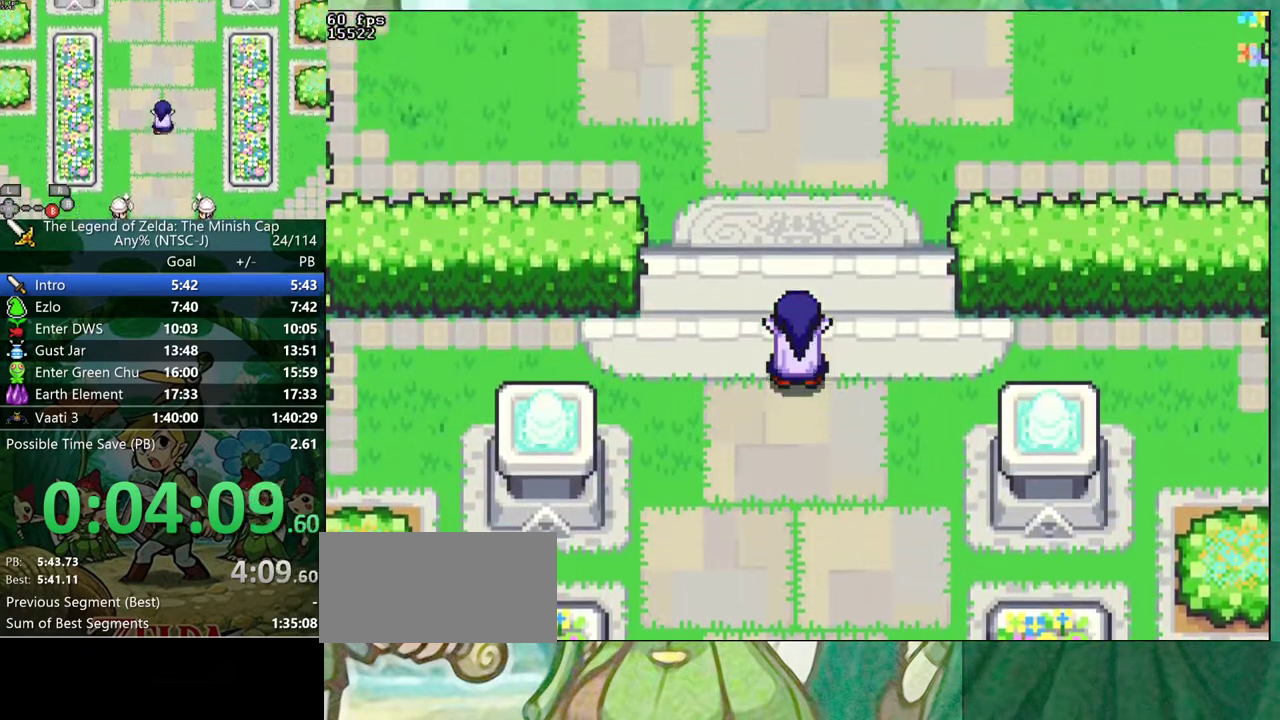
{"buttons": ["B", "DPAD_DOWN", "DPAD_RIGHT"]}
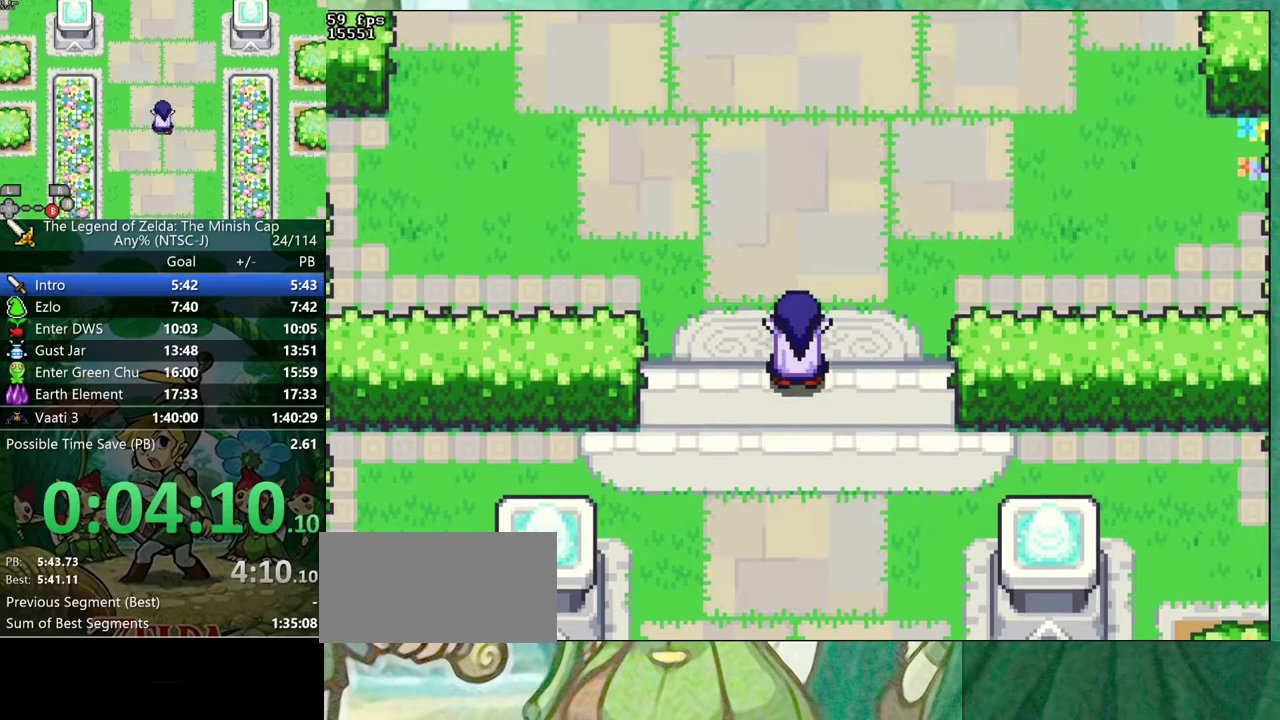
{"buttons": ["B"]}
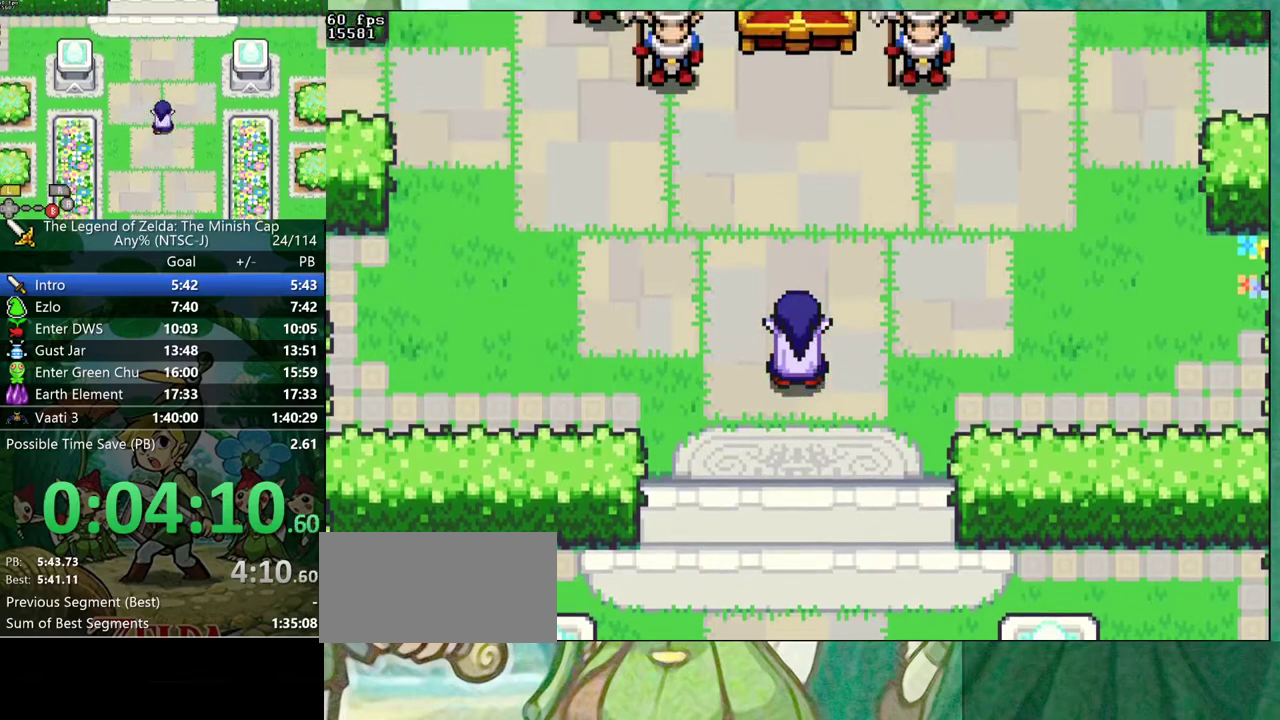
{"buttons": ["B", "DPAD_UP"]}
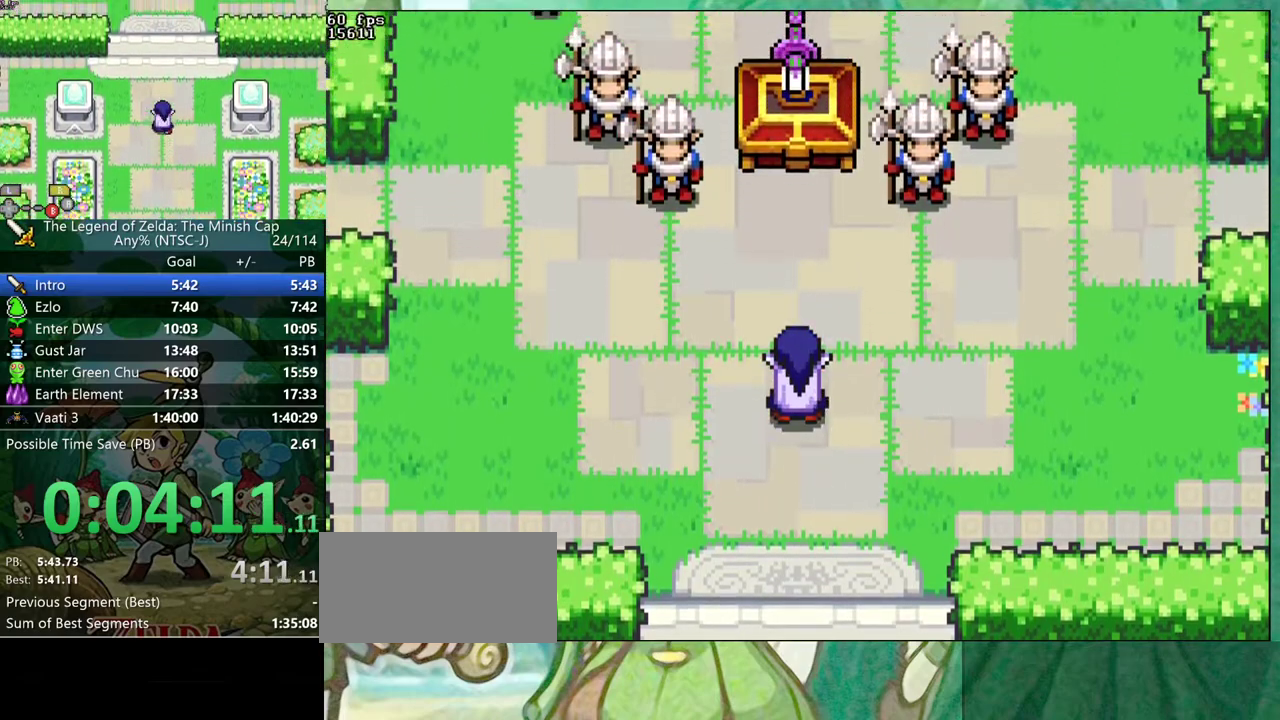
{"buttons": ["B", "DPAD_UP", "DPAD_RIGHT"]}
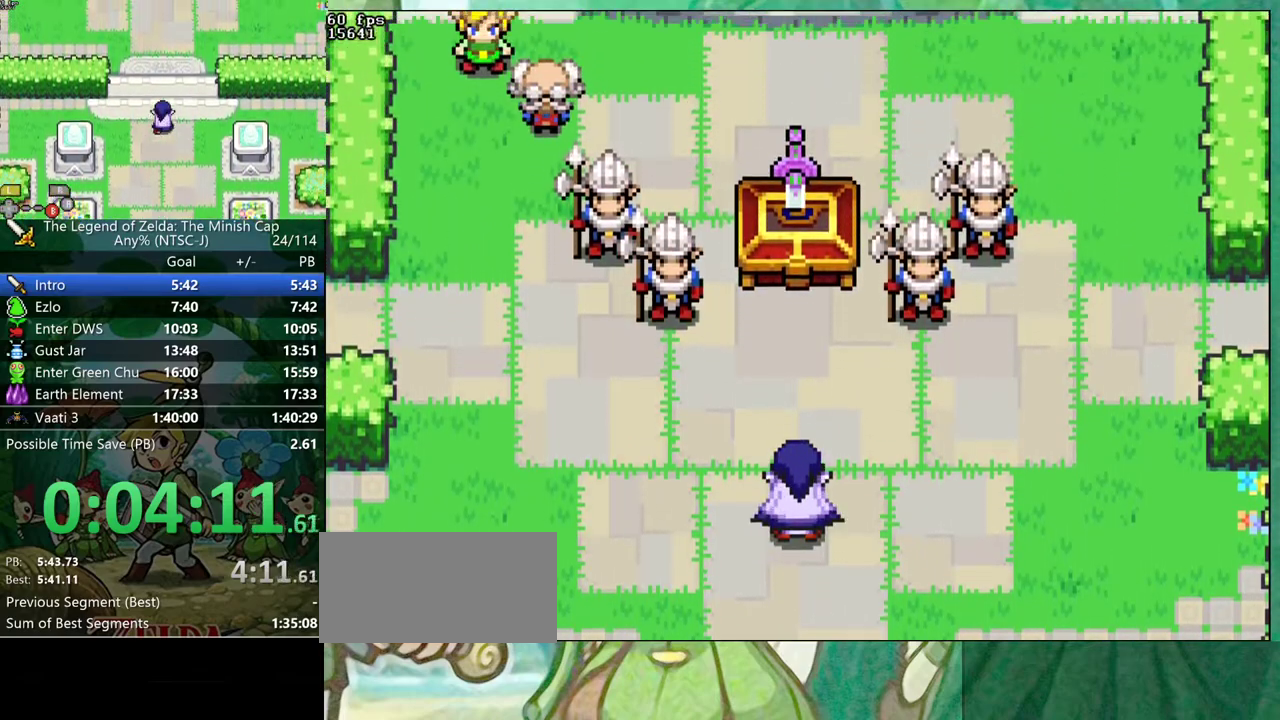
{"buttons": ["B", "DPAD_DOWN"]}
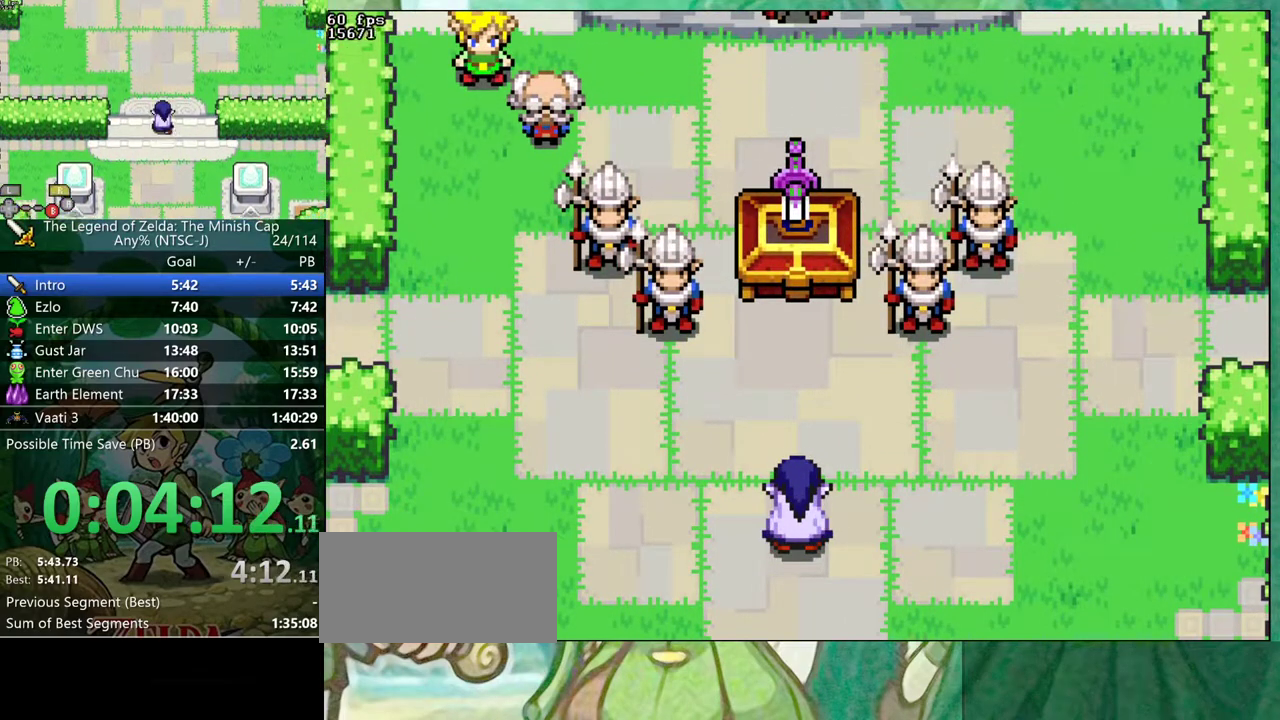
{"buttons": ["B", "DPAD_UP", "DPAD_LEFT"]}
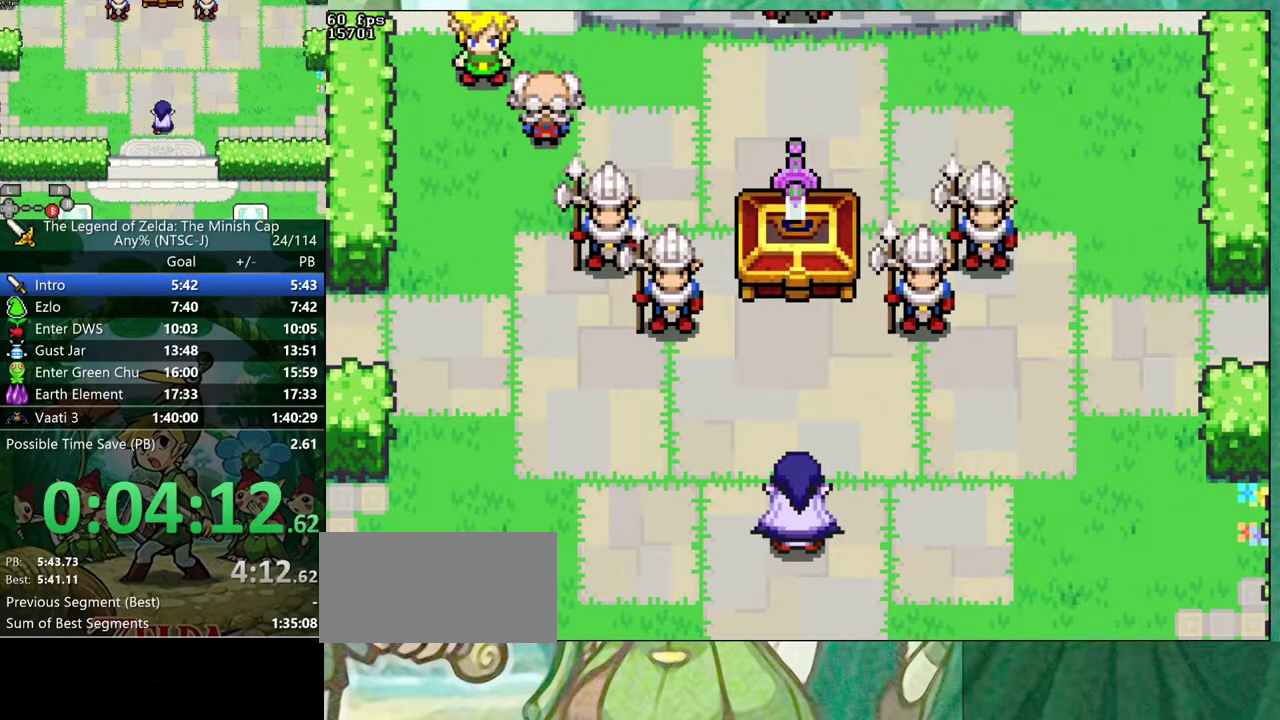
{"buttons": ["B", "DPAD_UP", "DPAD_RIGHT"]}
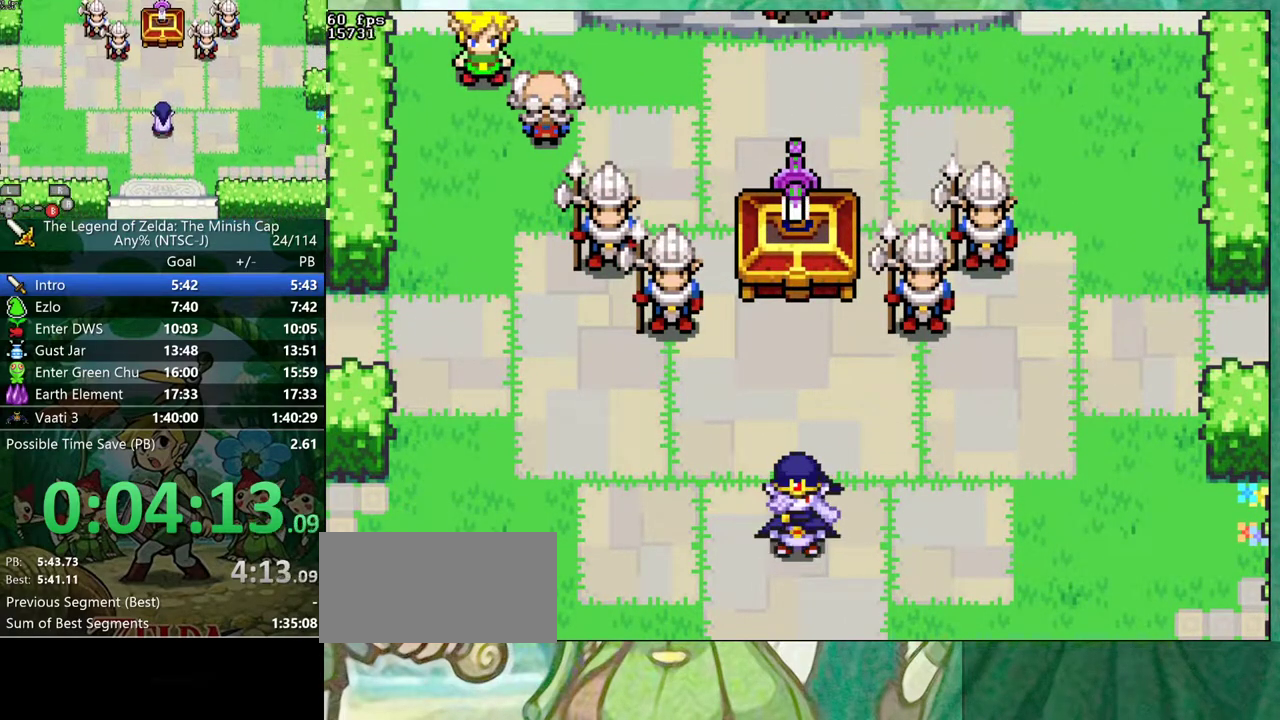
{"buttons": ["B", "DPAD_RIGHT"]}
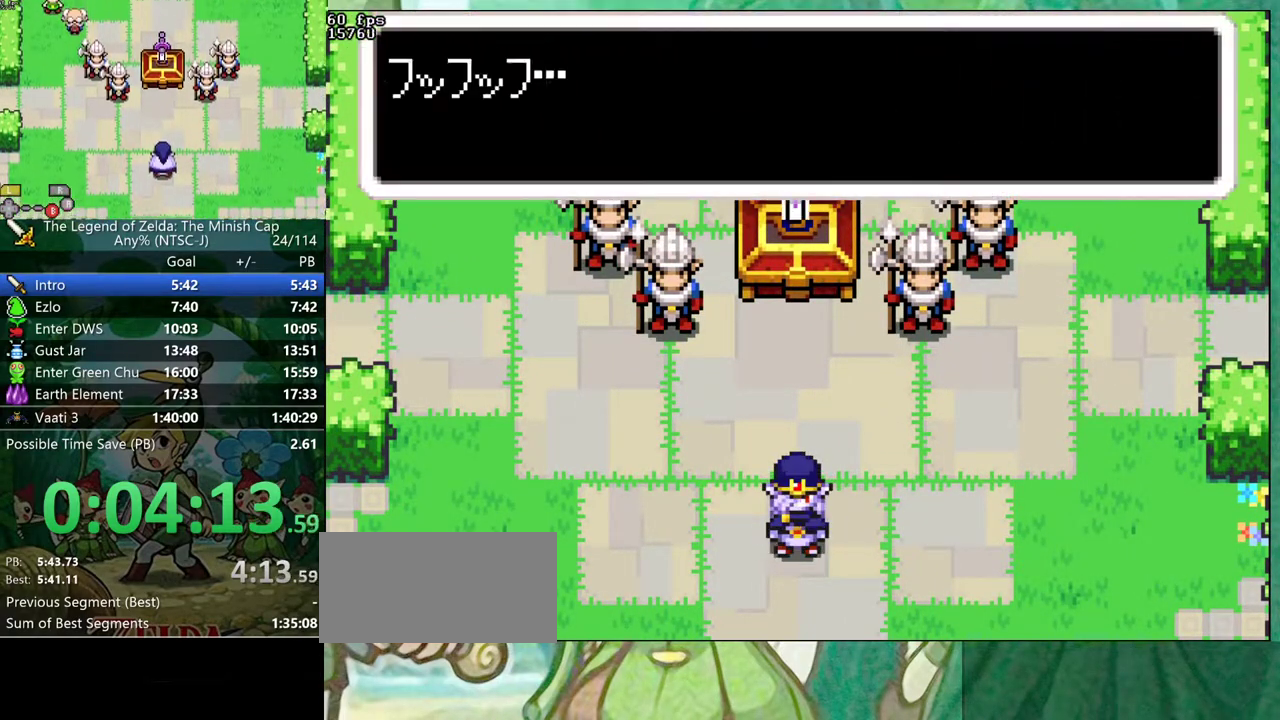
{"buttons": ["B", "DPAD_DOWN"]}
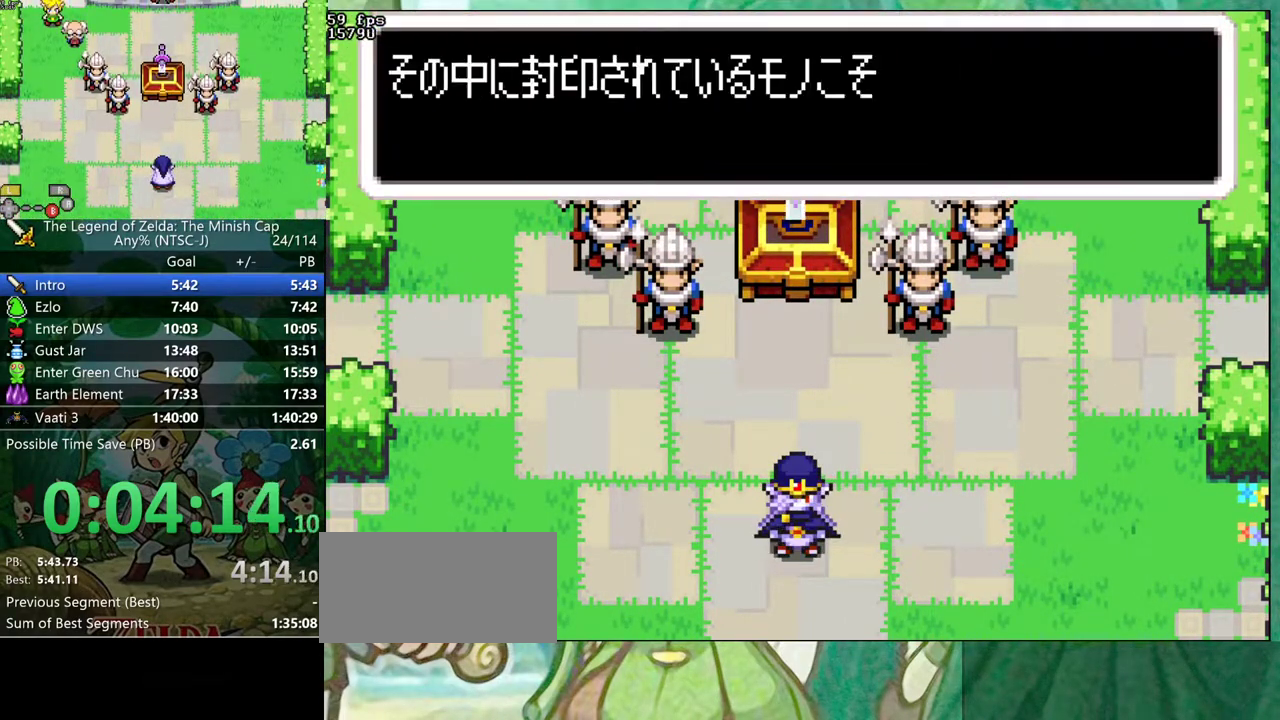
{"buttons": ["B", "DPAD_LEFT"]}
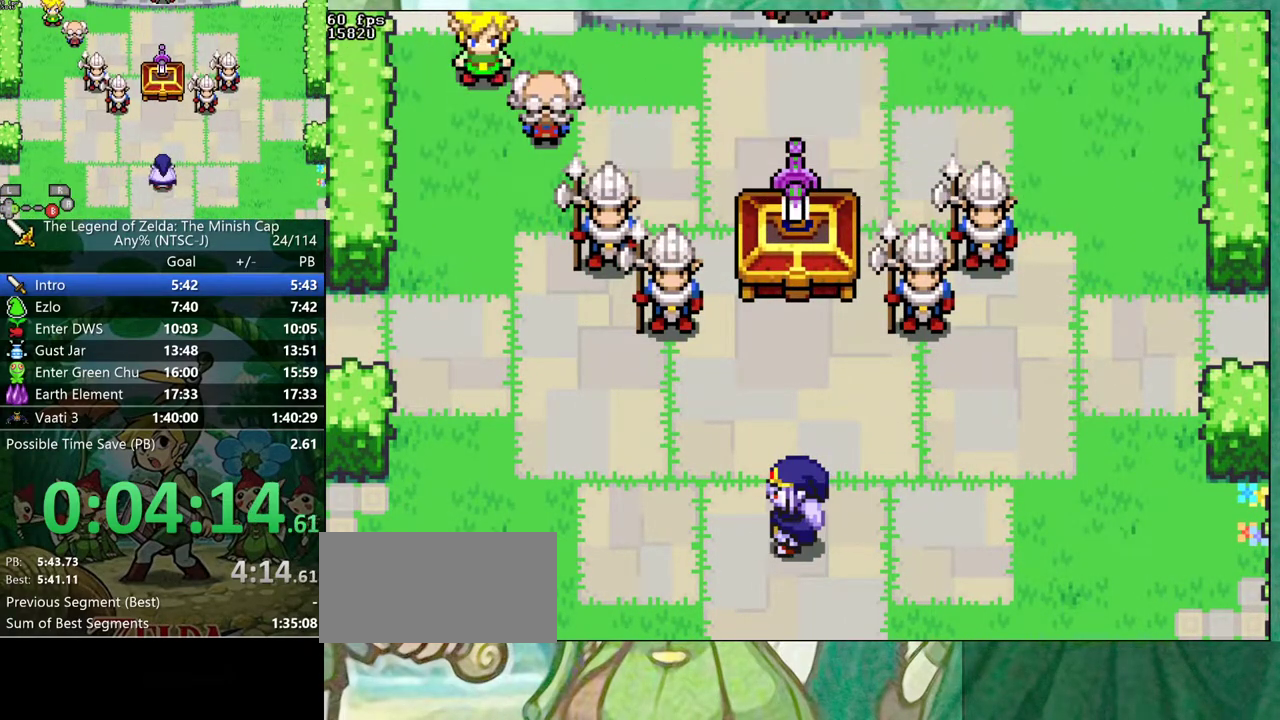
{"buttons": ["B"]}
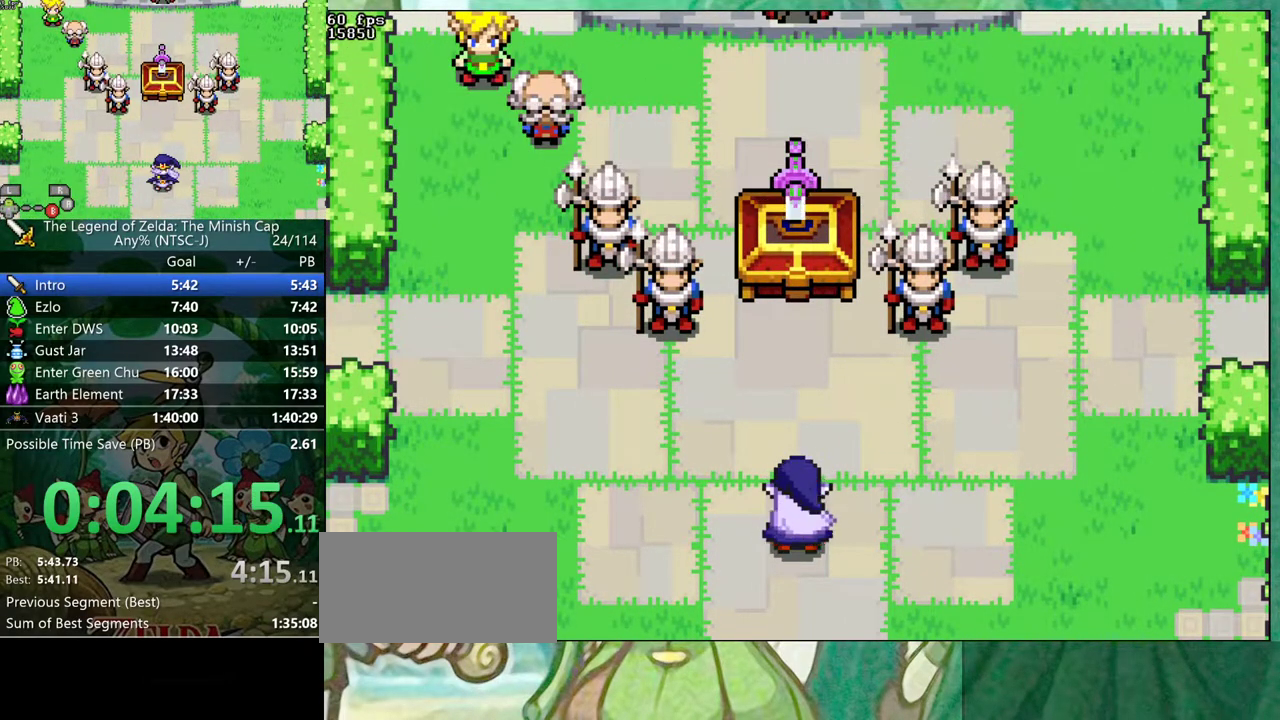
{"buttons": ["B"], "events": []}
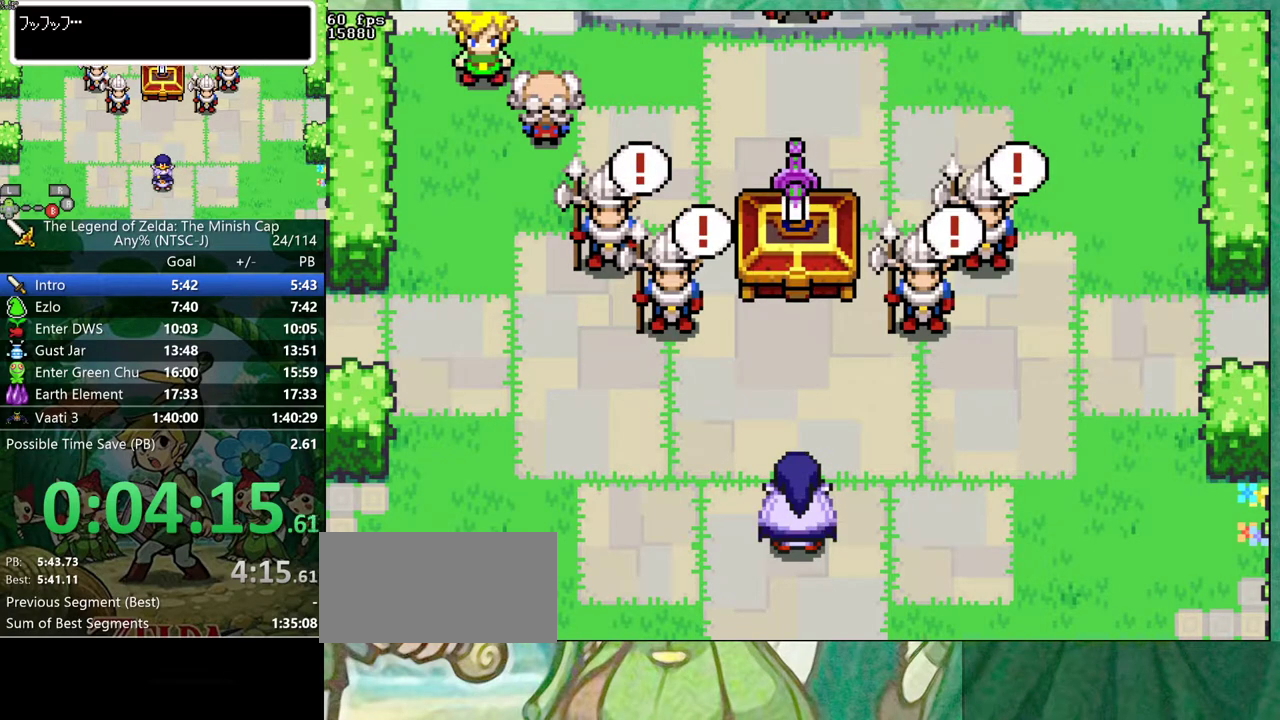
{"buttons": ["B"], "events": []}
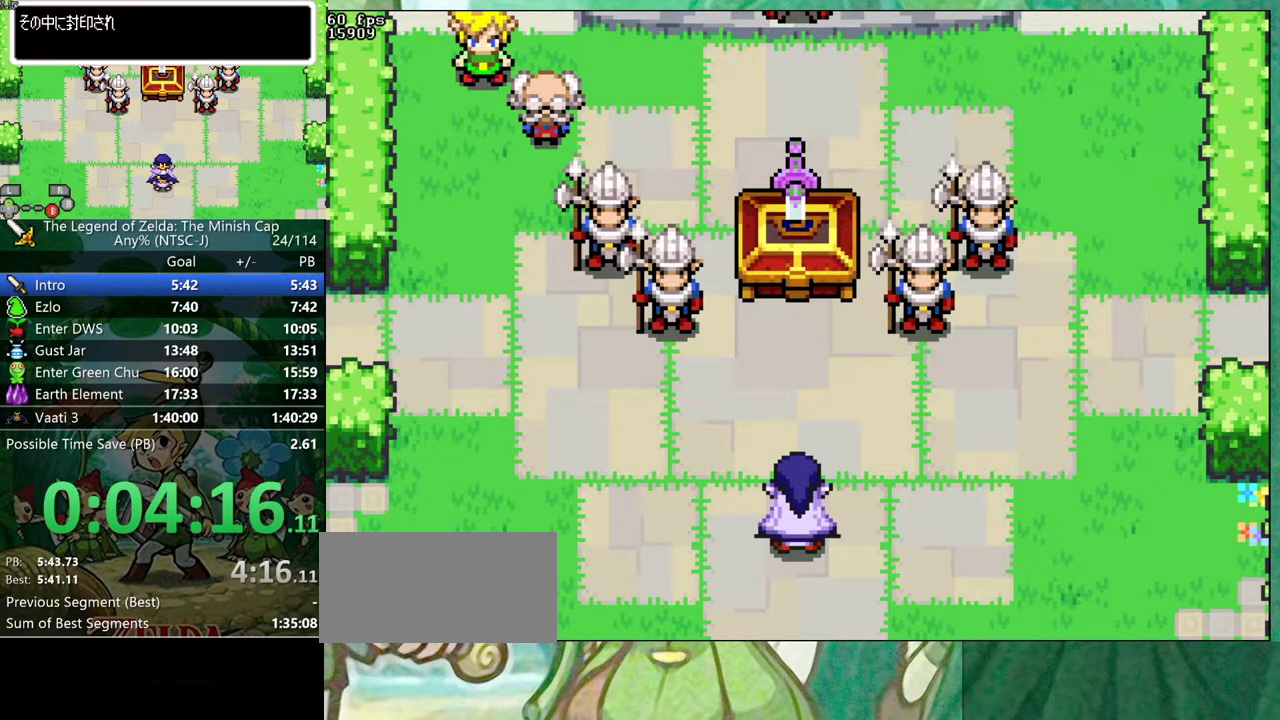
{"buttons": ["B"], "events": []}
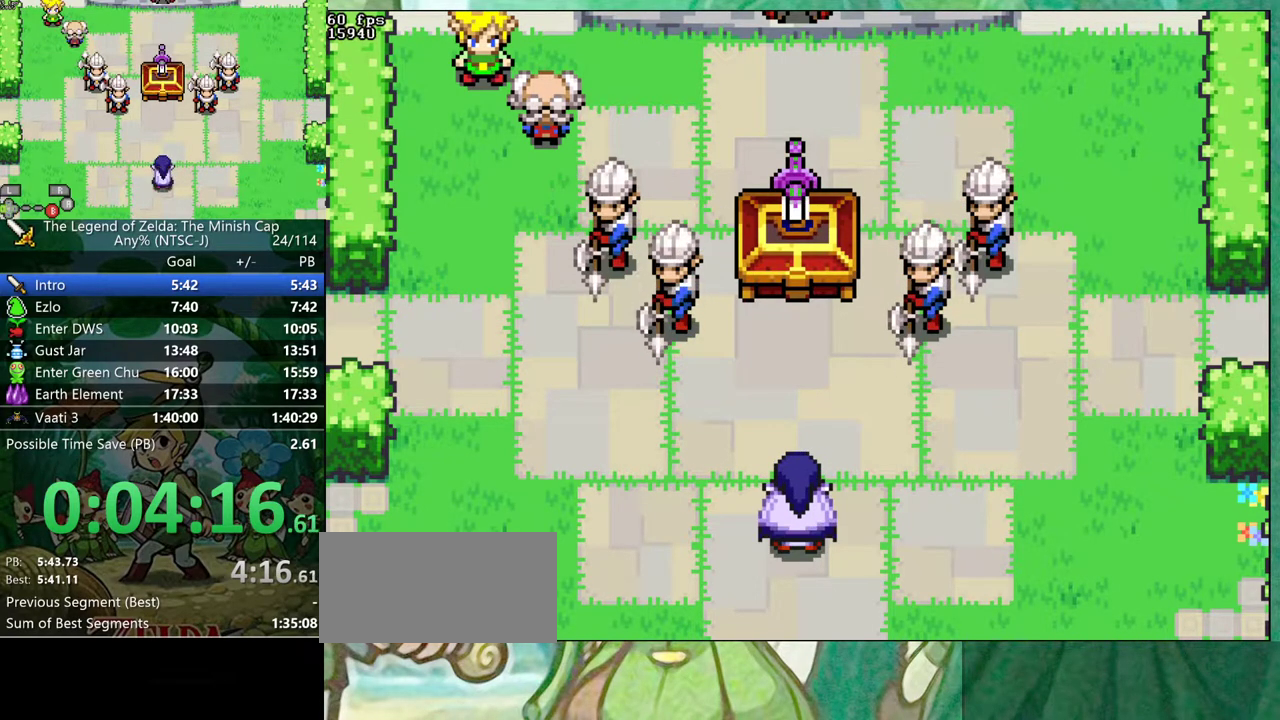
{"buttons": ["B"], "events": []}
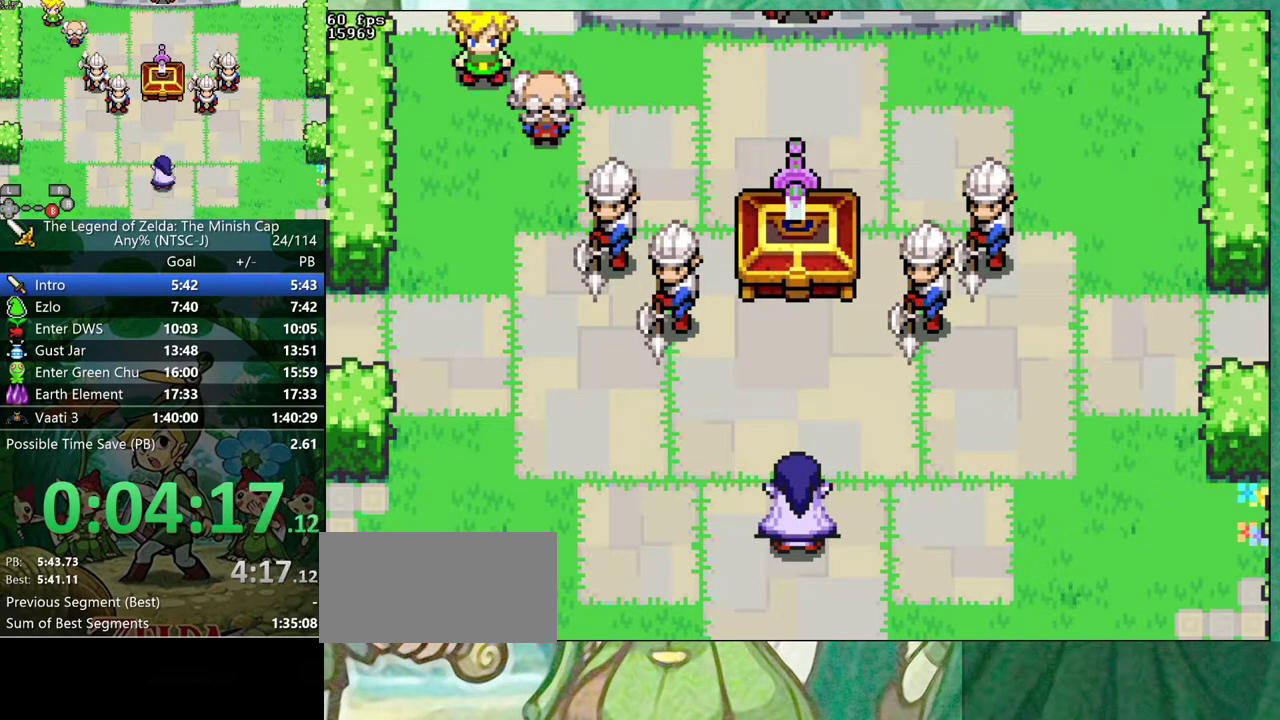
{"buttons": ["B"], "events": []}
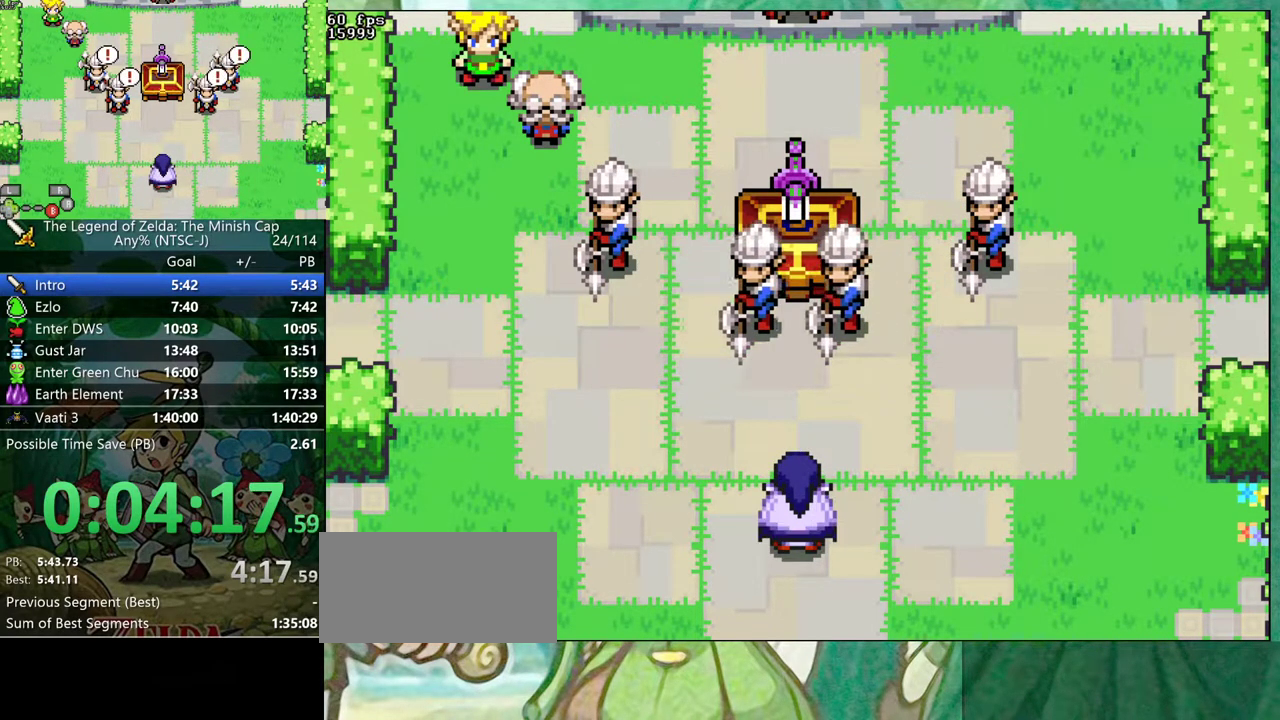
{"buttons": ["B"], "events": []}